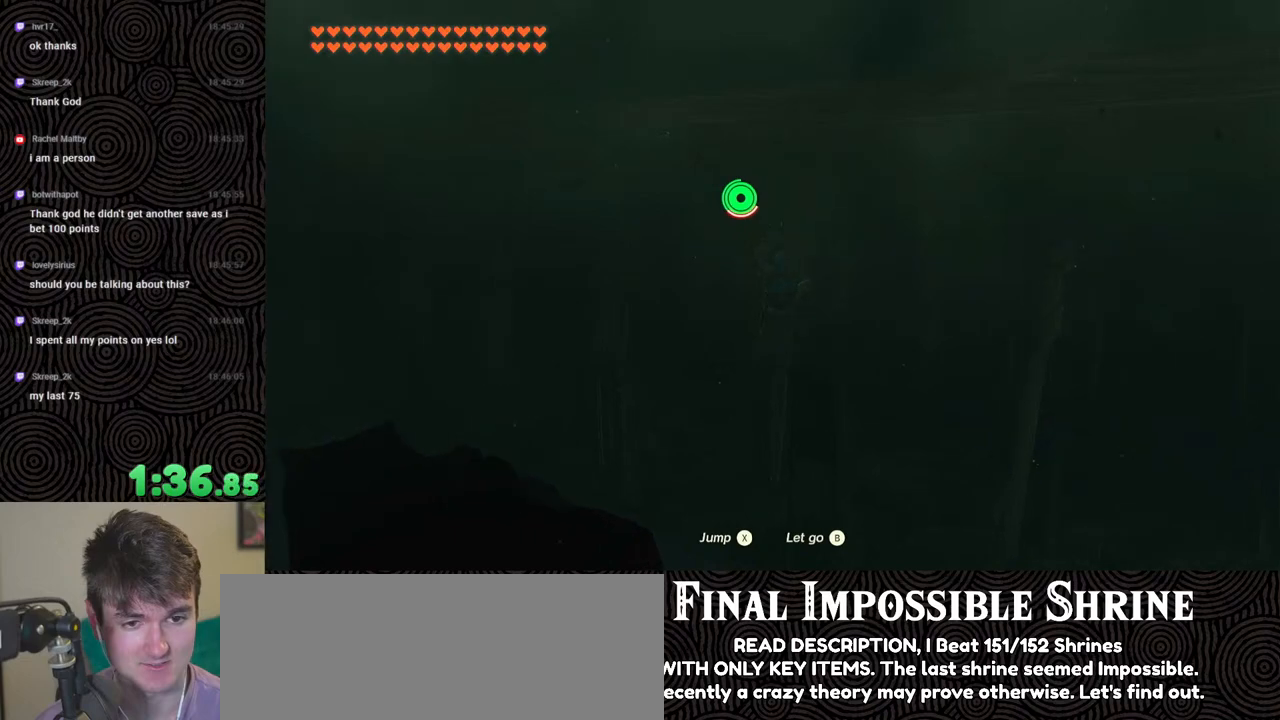
Gameplay with a controller (Nintendo layout); each line is a JSON object with the inputs held at the frame after it. "events" lists button and stick changes between this image and that frame as [ms after this image, input, new state], when the widget could be followed in between. Not read: L3 R3.
{"buttons": ["X"], "left_stick": "left", "right_stick": "center", "events": [[67, "X", "down"], [183, "X", "up"], [250, "X", "down"], [350, "X", "up"], [417, "X", "down"]]}
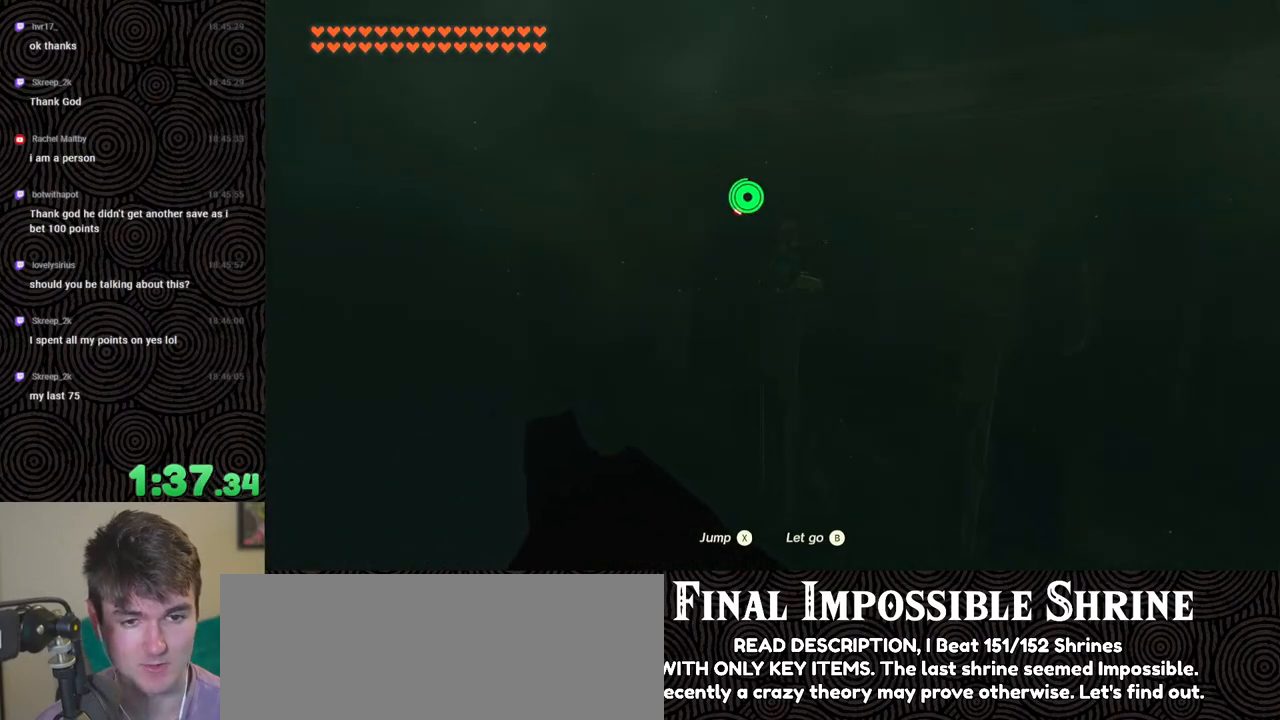
{"buttons": [], "left_stick": "left", "right_stick": "center", "events": [[17, "X", "up"], [83, "X", "down"], [200, "X", "up"], [267, "X", "down"], [367, "X", "up"], [417, "X", "down"], [500, "X", "up"]]}
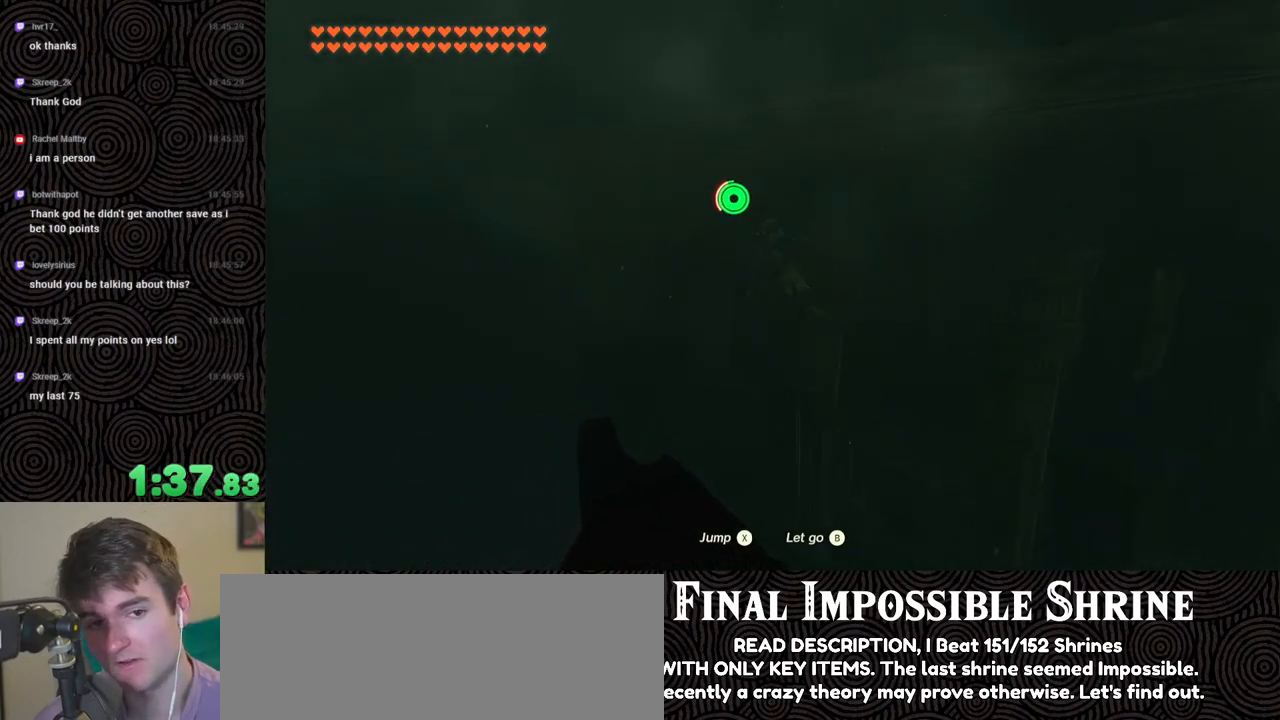
{"buttons": ["X"], "left_stick": "left", "right_stick": "center", "events": [[83, "X", "down"], [183, "X", "up"], [250, "X", "down"], [367, "X", "up"], [433, "X", "down"]]}
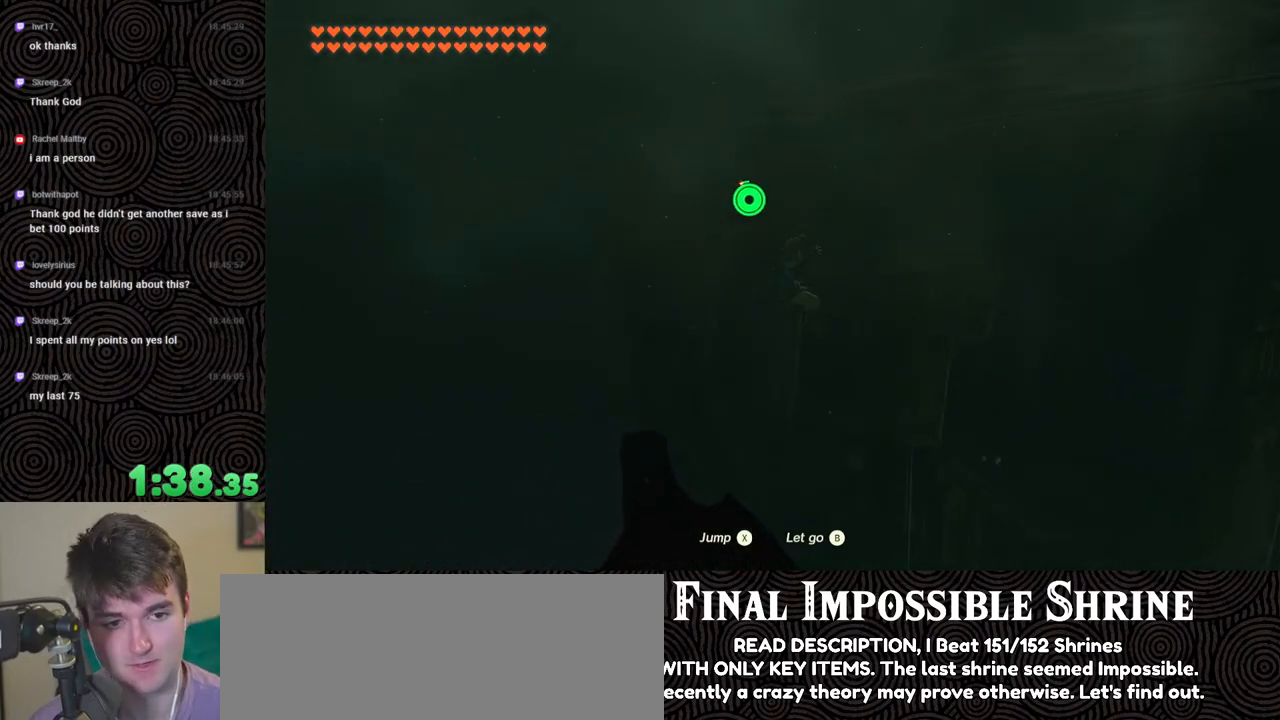
{"buttons": ["X"], "left_stick": "left", "right_stick": "center", "events": [[33, "X", "up"], [83, "X", "down"], [183, "X", "up"], [233, "X", "down"], [367, "X", "up"], [417, "X", "down"]]}
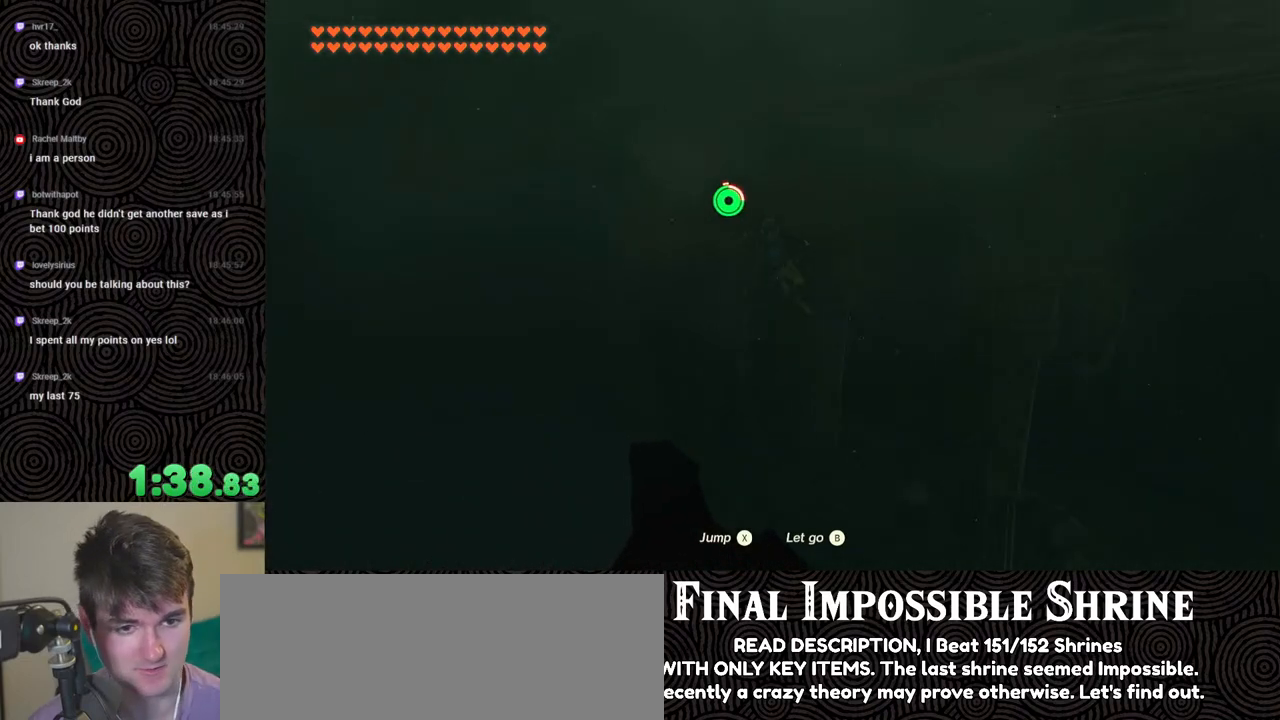
{"buttons": ["X"], "left_stick": "left", "right_stick": "center", "events": [[33, "X", "up"], [83, "X", "down"], [217, "X", "up"], [267, "X", "down"], [367, "X", "up"], [417, "X", "down"]]}
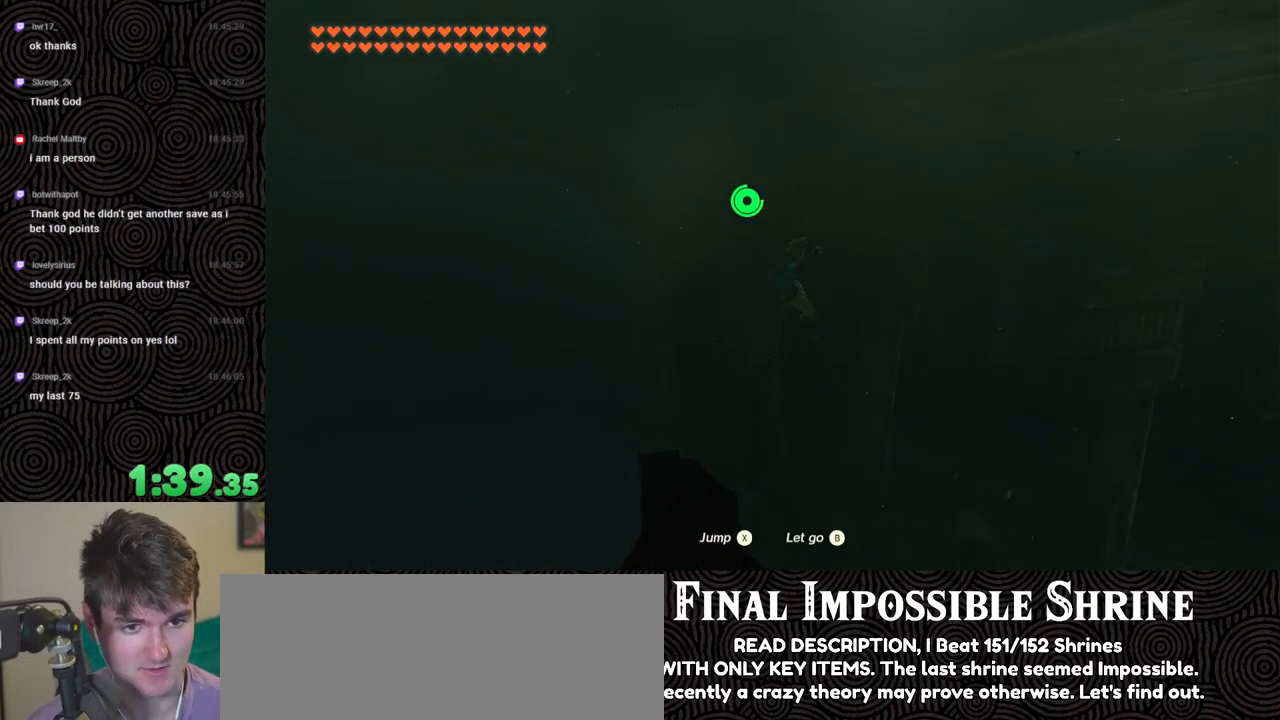
{"buttons": [], "left_stick": "up-left", "right_stick": "center", "events": [[17, "X", "up"], [100, "X", "down"], [183, "X", "up"], [267, "X", "down"], [283, "left_stick", "up-left"], [333, "X", "up"], [417, "X", "down"], [500, "X", "up"]]}
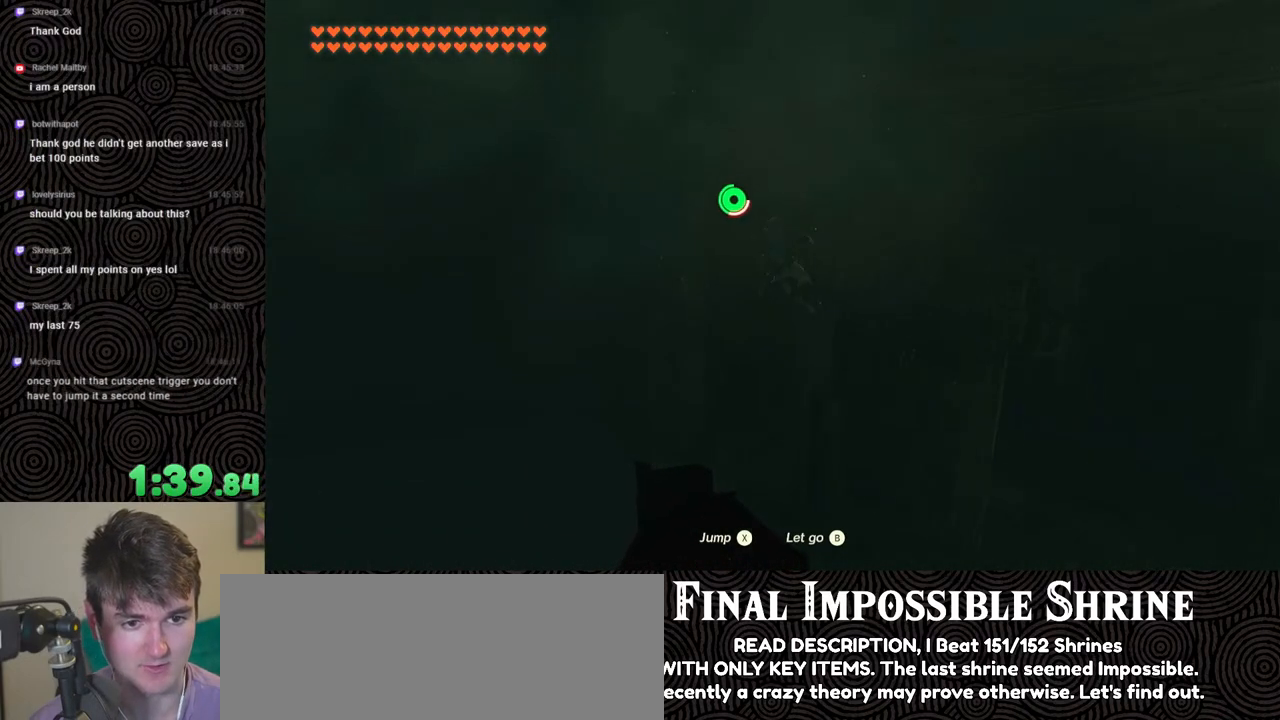
{"buttons": [], "left_stick": "up-left", "right_stick": "center", "events": [[83, "X", "down"], [150, "X", "up"], [233, "X", "down"], [317, "X", "up"], [367, "X", "down"], [467, "X", "up"]]}
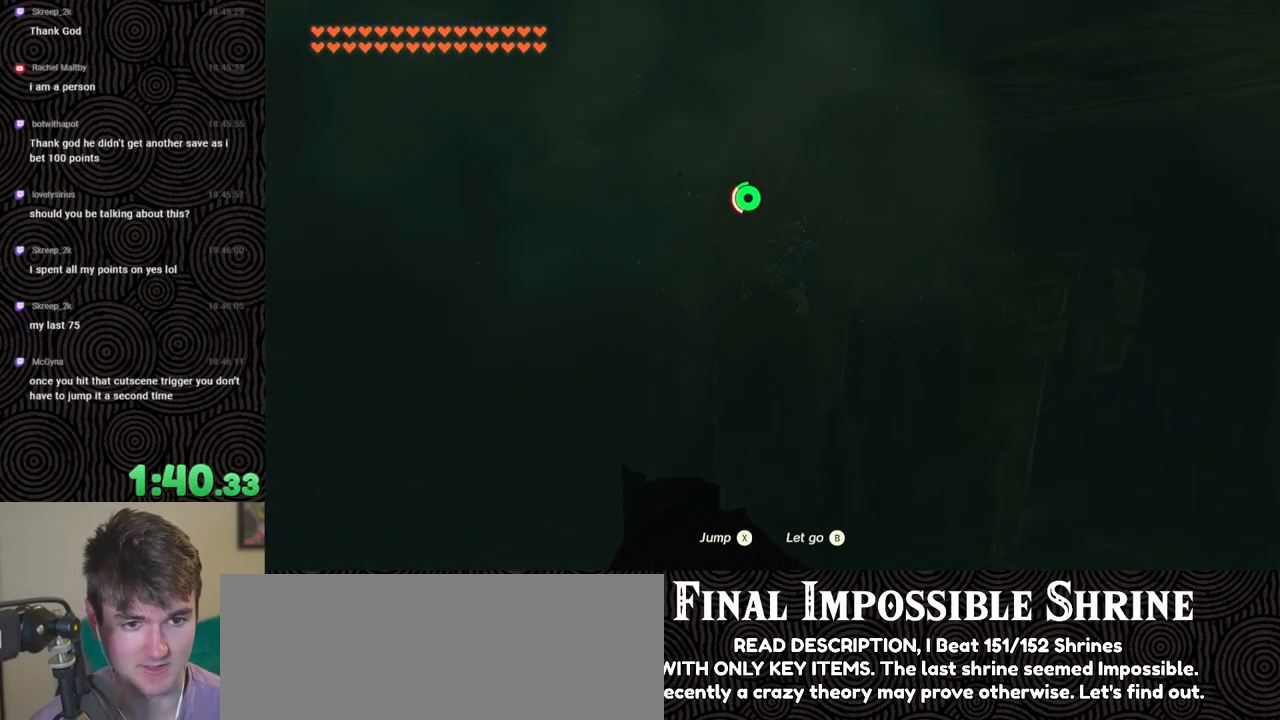
{"buttons": [], "left_stick": "up", "right_stick": "down-left", "events": [[133, "left_stick", "center"], [333, "left_stick", "up"], [433, "right_stick", "down"], [483, "right_stick", "down-left"]]}
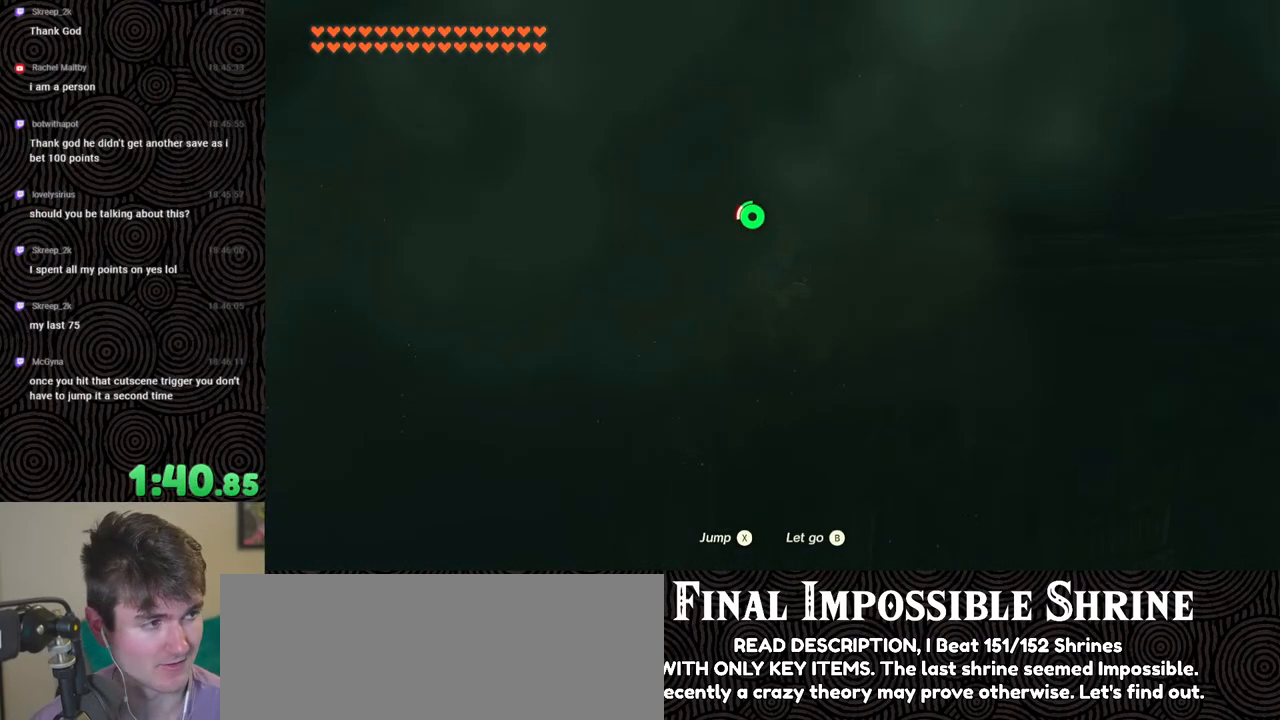
{"buttons": [], "left_stick": "up", "right_stick": "down", "events": [[450, "right_stick", "down"]]}
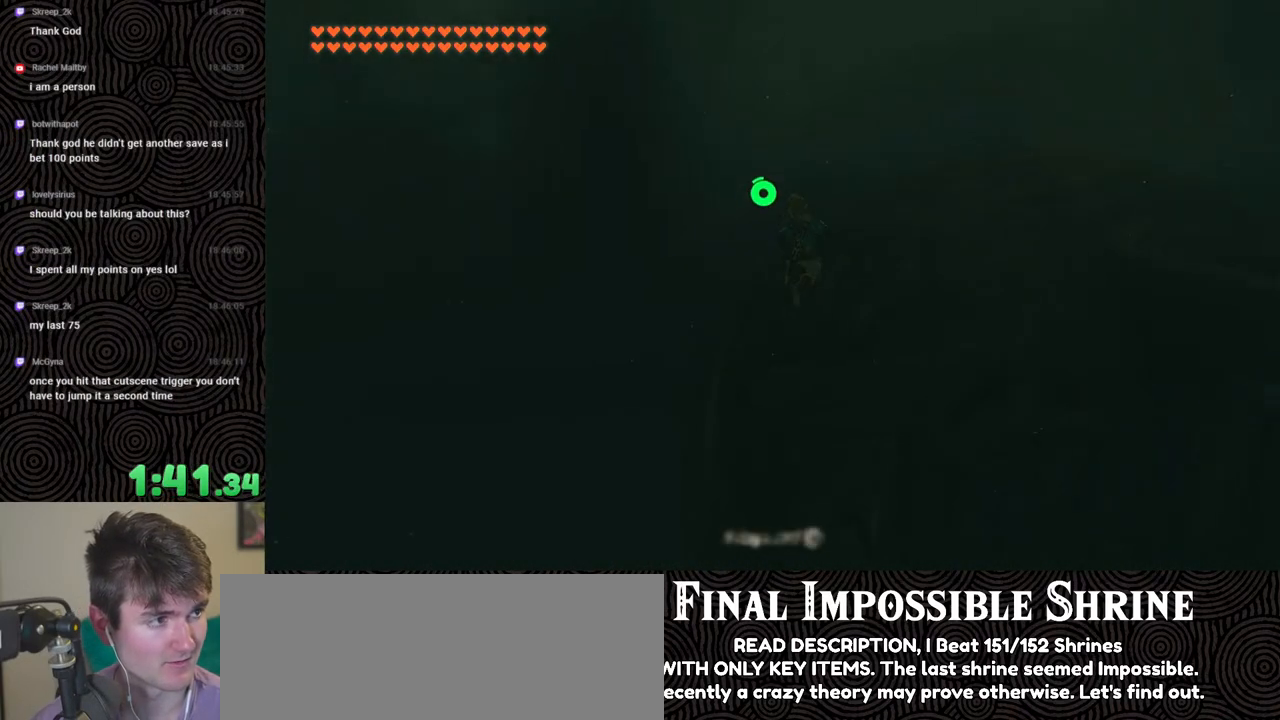
{"buttons": [], "left_stick": "up", "right_stick": "down", "events": []}
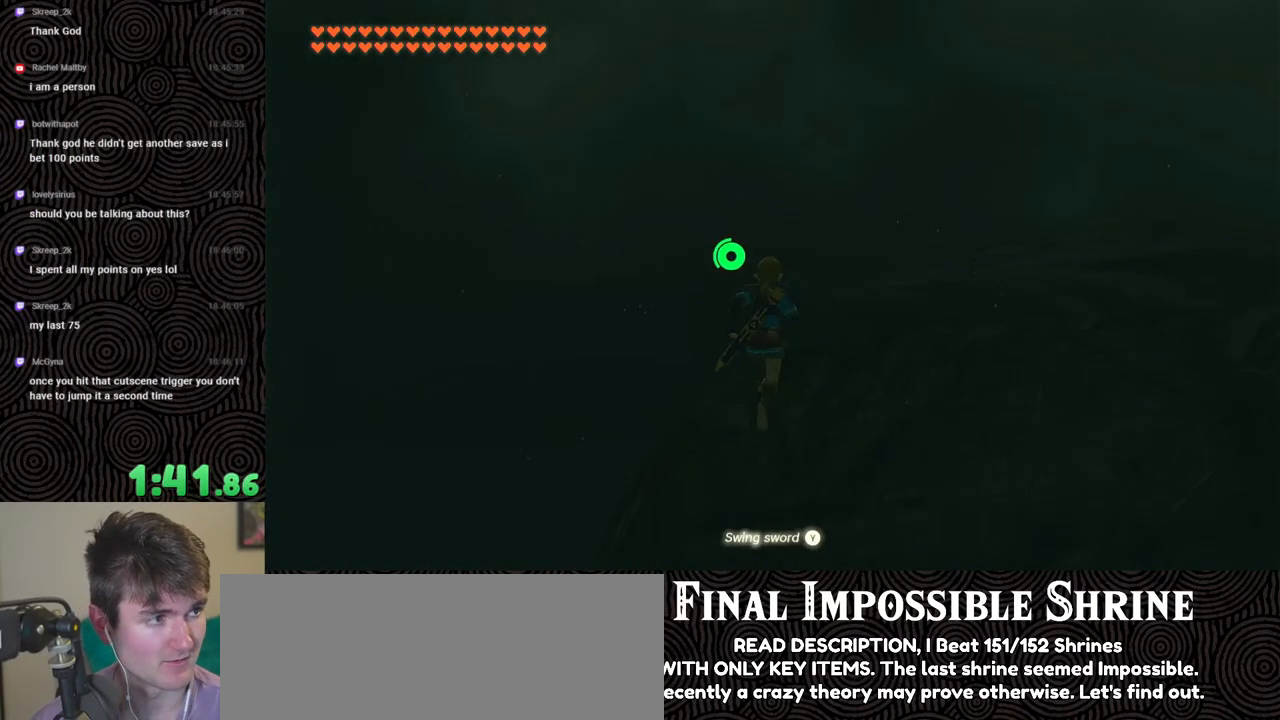
{"buttons": ["B"], "left_stick": "up", "right_stick": "down", "events": [[33, "B", "down"]]}
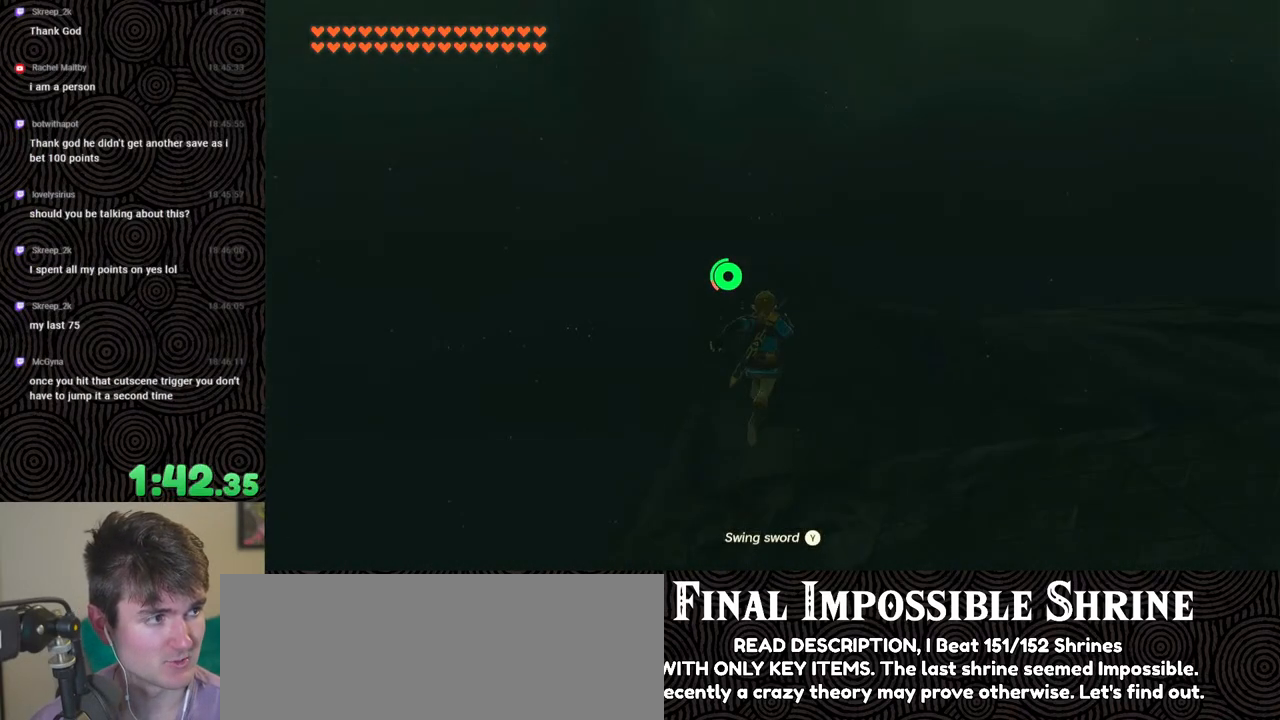
{"buttons": ["B"], "left_stick": "up", "right_stick": "down", "events": []}
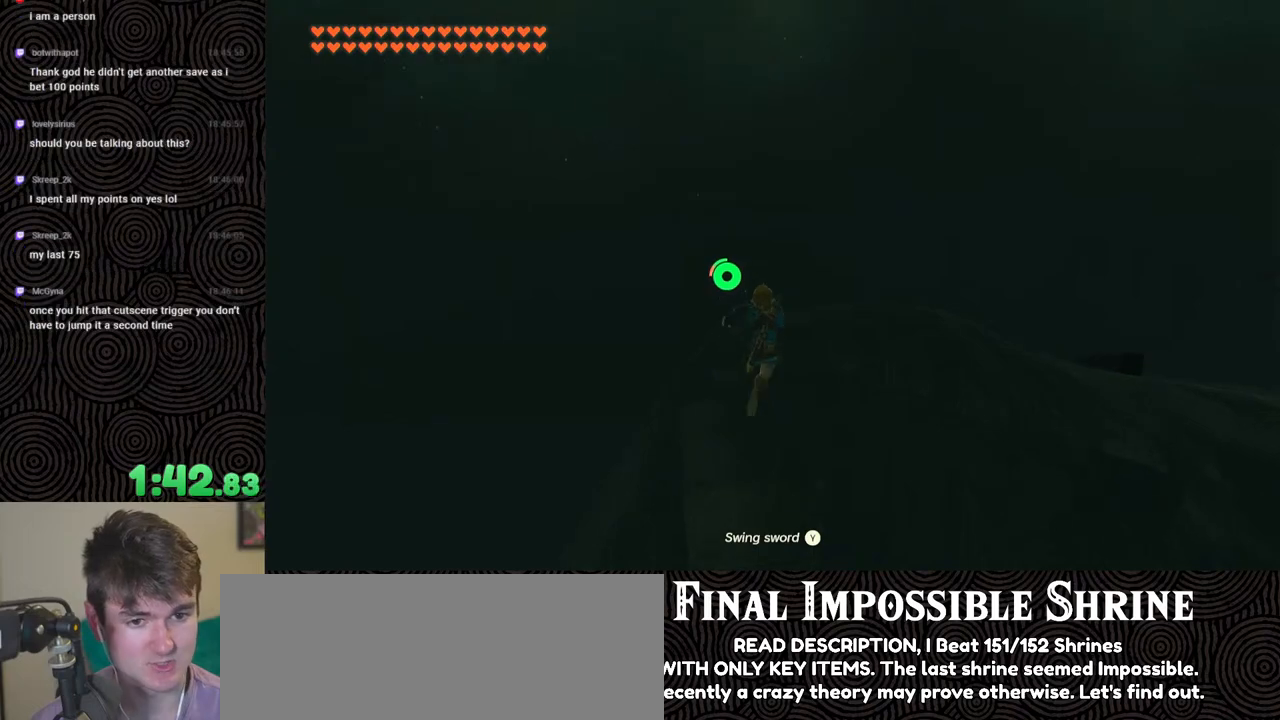
{"buttons": ["B"], "left_stick": "up", "right_stick": "down", "events": []}
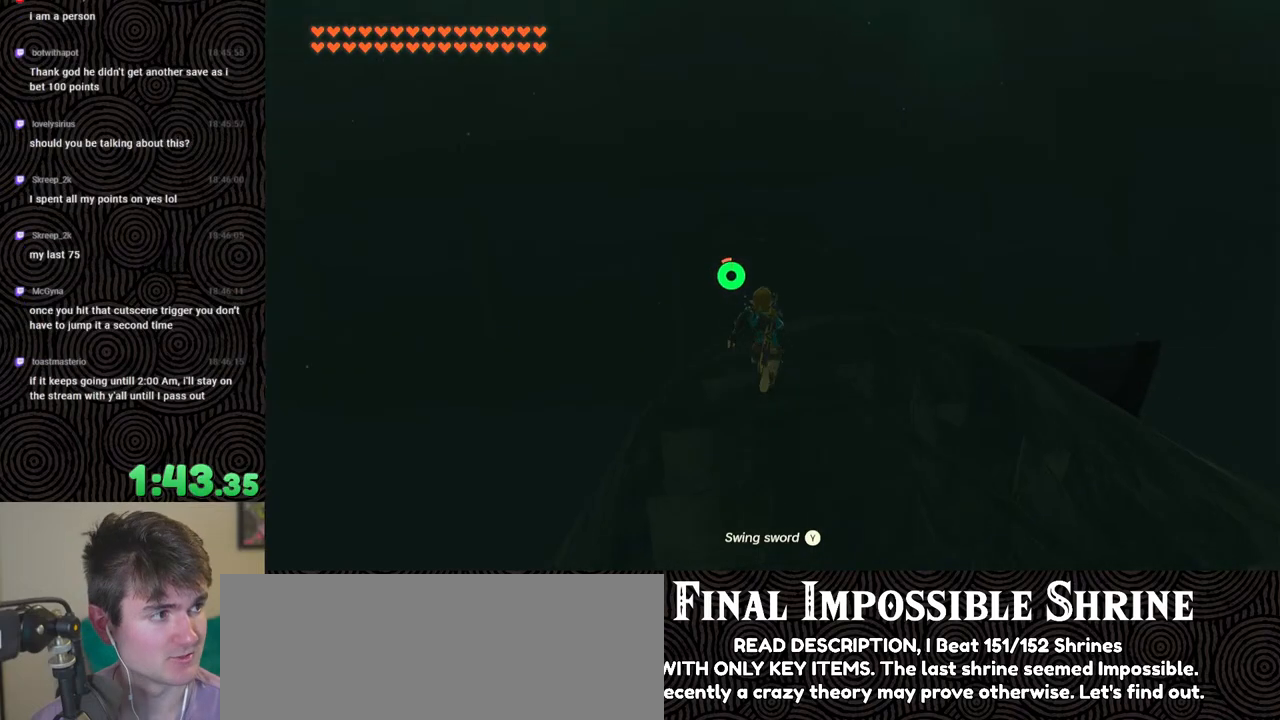
{"buttons": ["B"], "left_stick": "up", "right_stick": "center", "events": [[17, "right_stick", "center"]]}
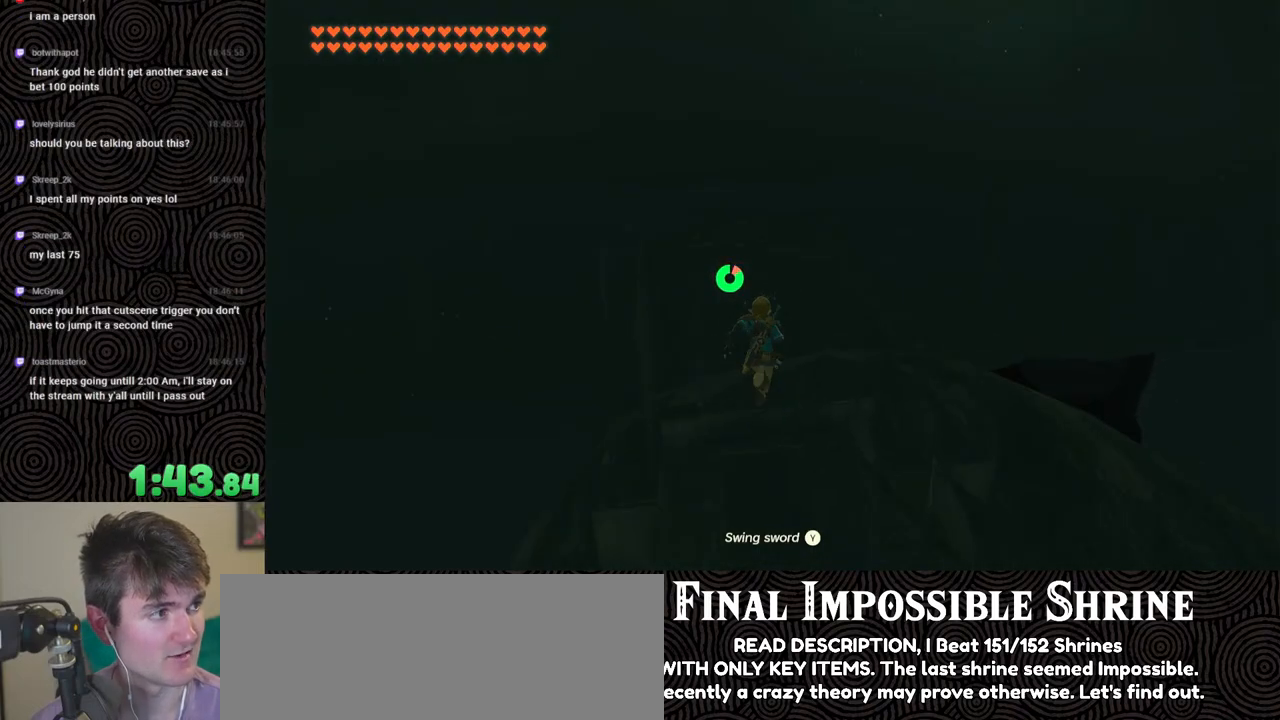
{"buttons": ["B"], "left_stick": "up", "right_stick": "center", "events": []}
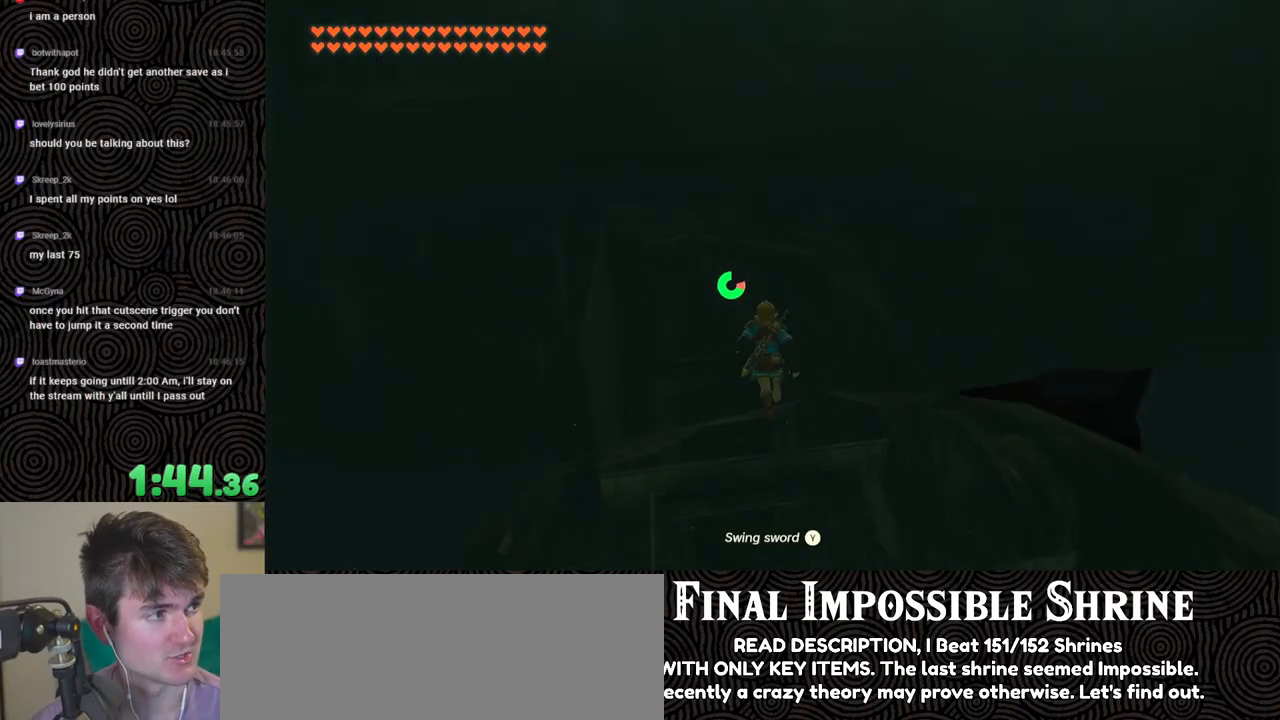
{"buttons": ["B"], "left_stick": "up", "right_stick": "center", "events": []}
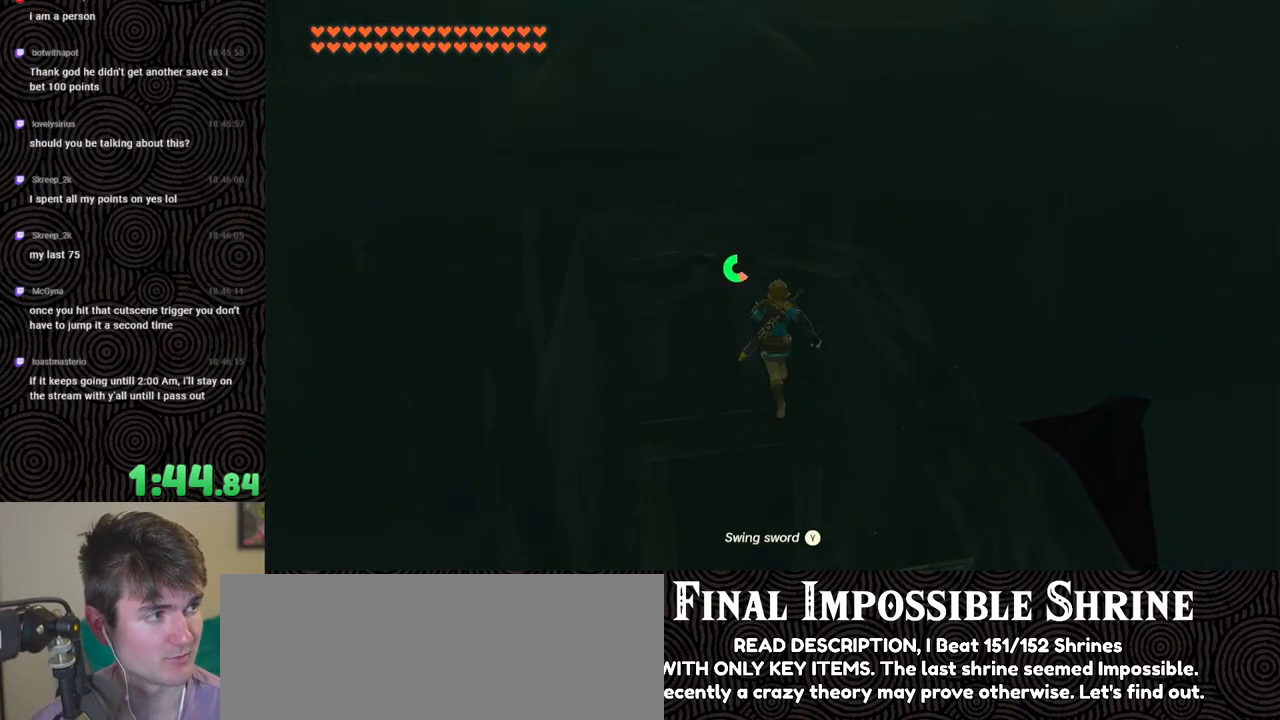
{"buttons": ["B"], "left_stick": "up", "right_stick": "center", "events": []}
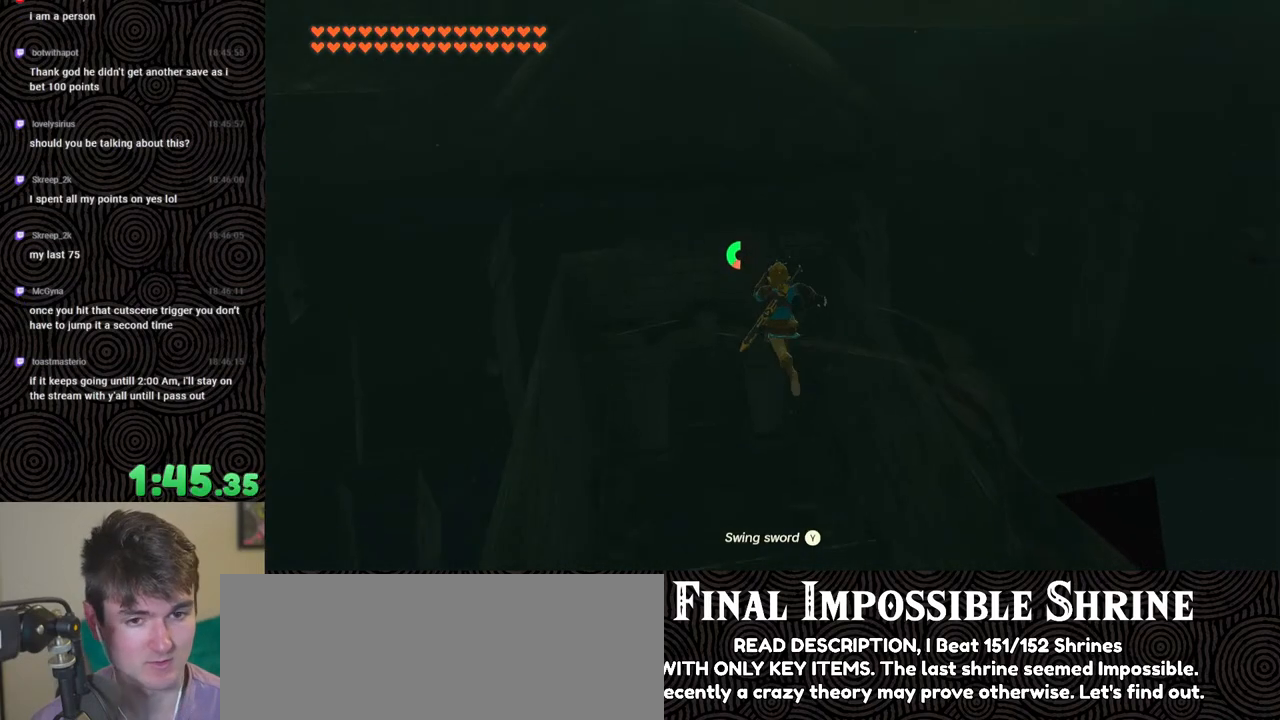
{"buttons": [], "left_stick": "up", "right_stick": "up", "events": [[283, "B", "up"], [383, "right_stick", "up-right"], [450, "right_stick", "up"]]}
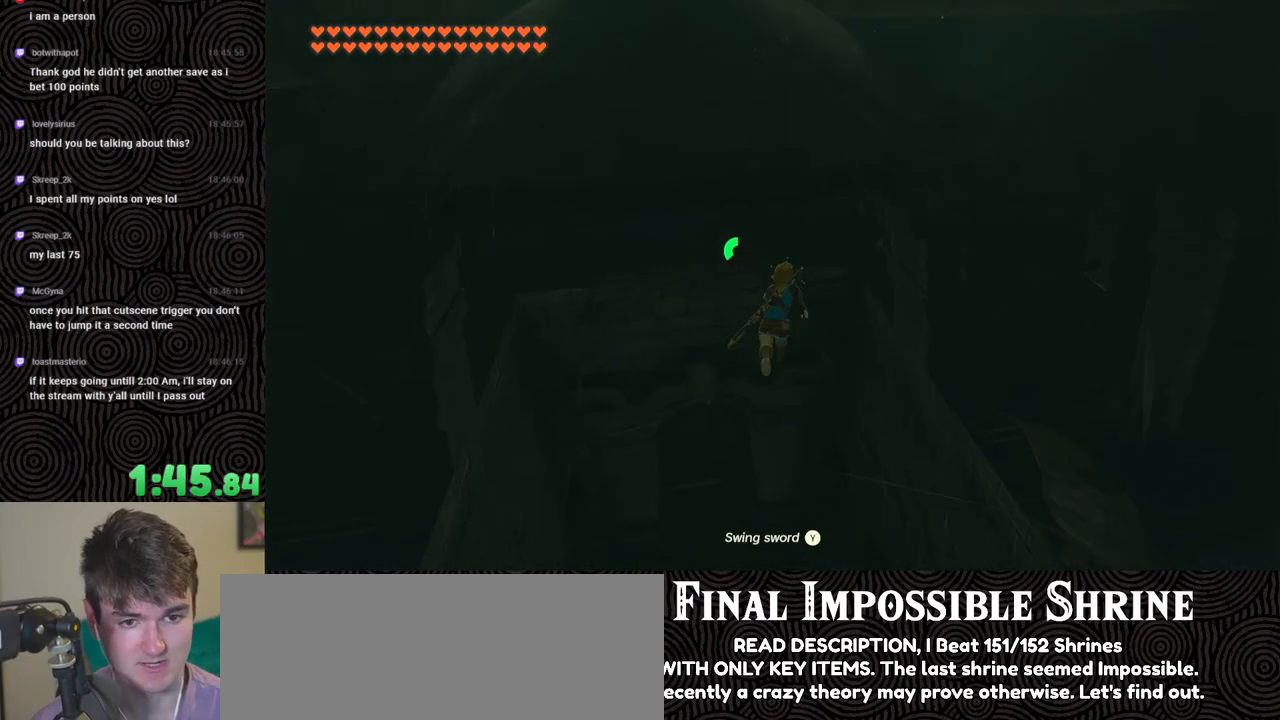
{"buttons": [], "left_stick": "up", "right_stick": "up-right", "events": [[67, "right_stick", "center"], [200, "right_stick", "up-right"]]}
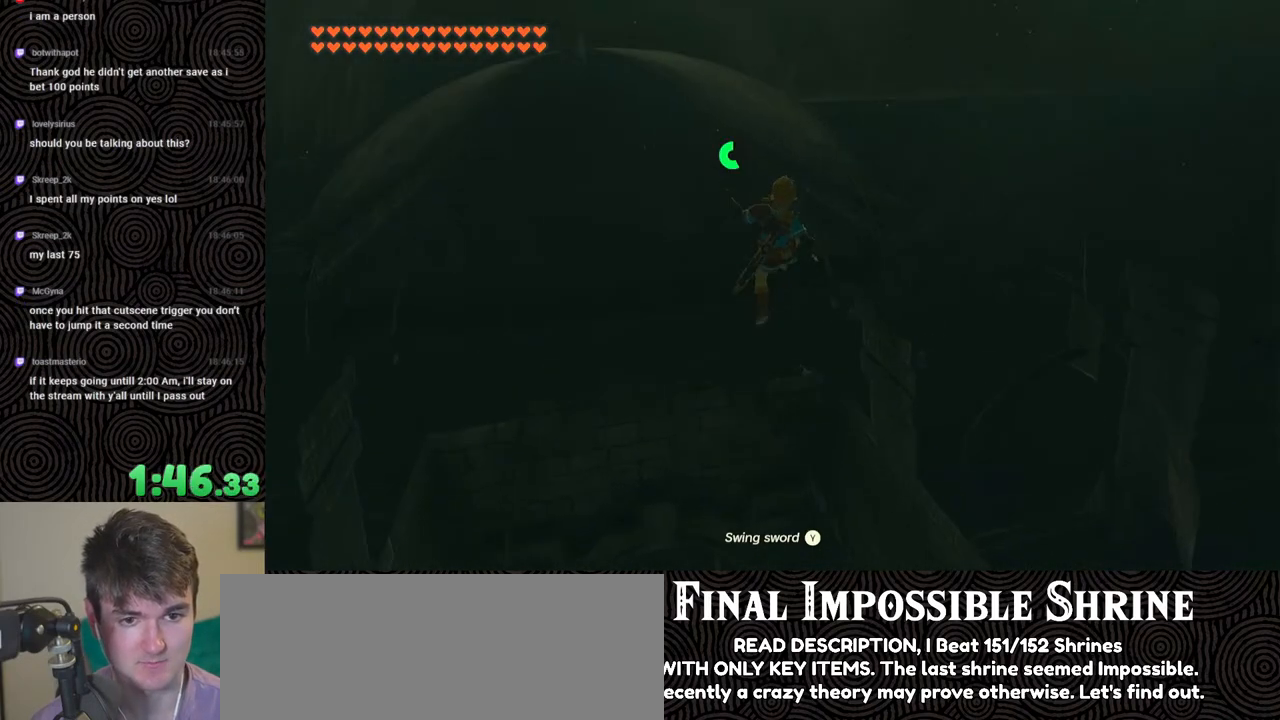
{"buttons": [], "left_stick": "up", "right_stick": "up", "events": [[367, "right_stick", "up"]]}
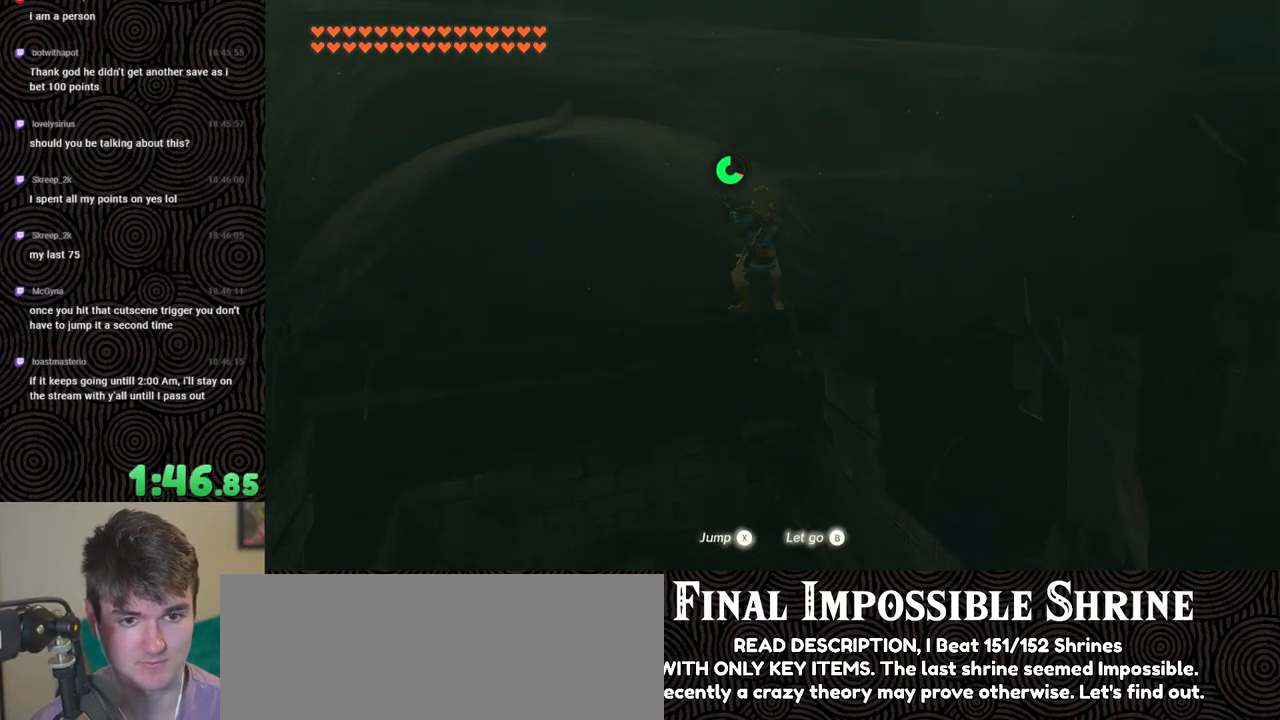
{"buttons": [], "left_stick": "up", "right_stick": "center", "events": [[83, "X", "down"], [150, "right_stick", "center"], [183, "X", "up"]]}
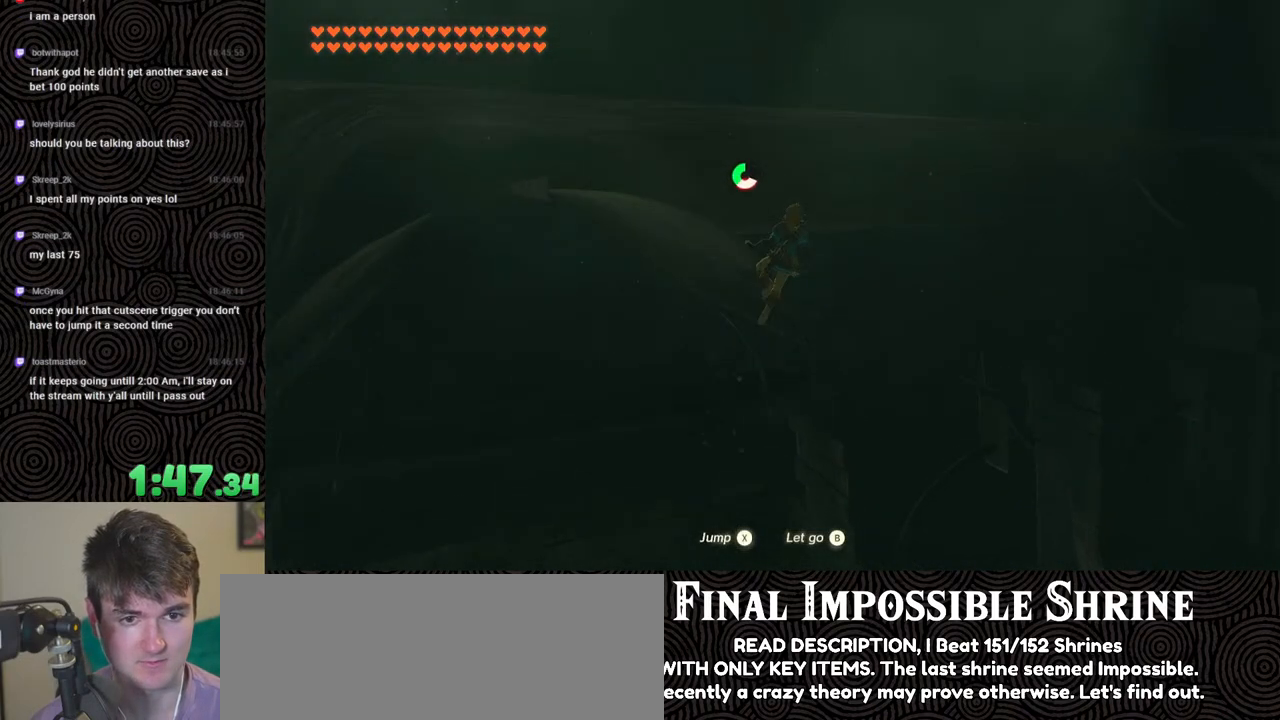
{"buttons": [], "left_stick": "up-right", "right_stick": "down-right", "events": [[383, "left_stick", "up-right"], [400, "right_stick", "down-right"]]}
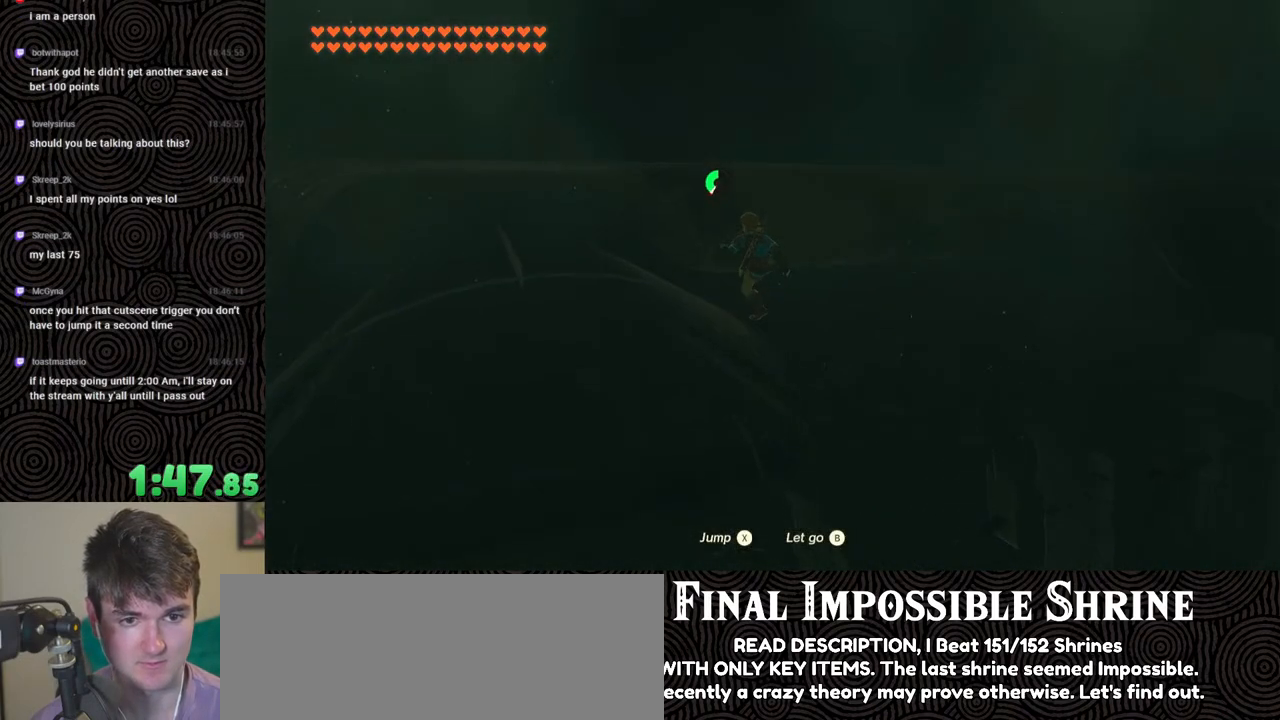
{"buttons": [], "left_stick": "up-right", "right_stick": "down-right", "events": []}
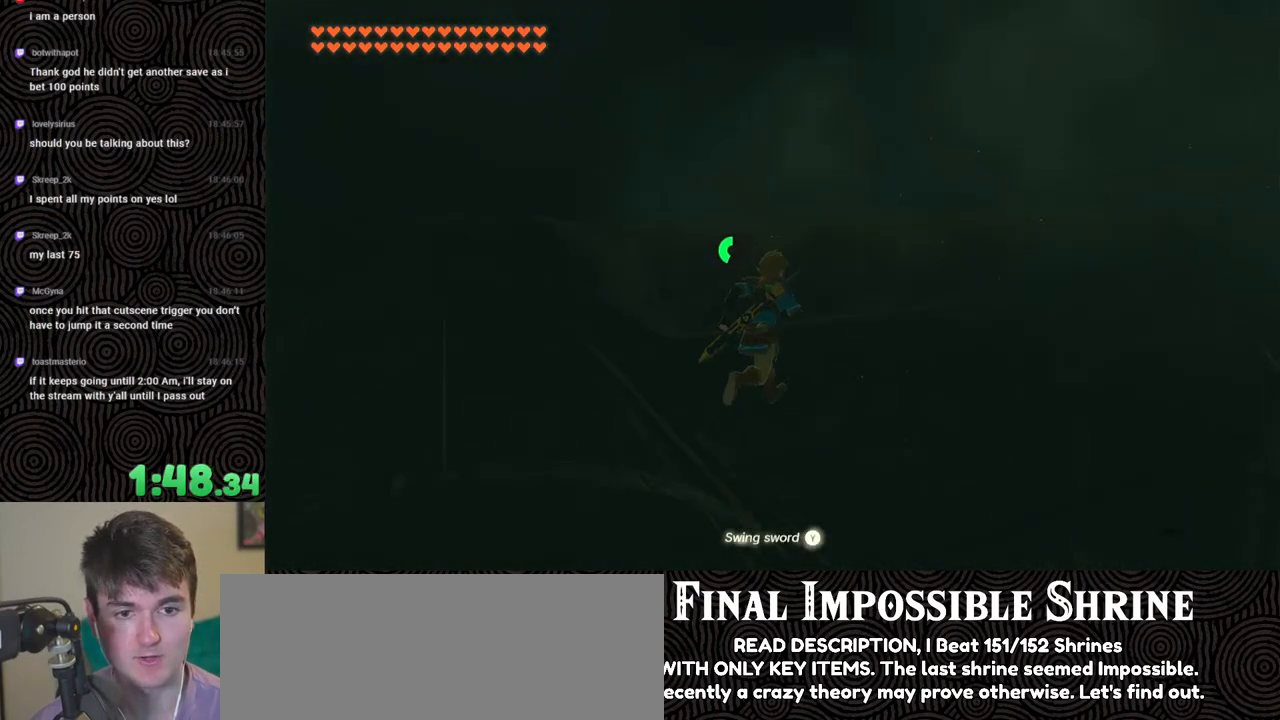
{"buttons": ["B"], "left_stick": "up-right", "right_stick": "center", "events": [[400, "B", "down"], [467, "right_stick", "center"]]}
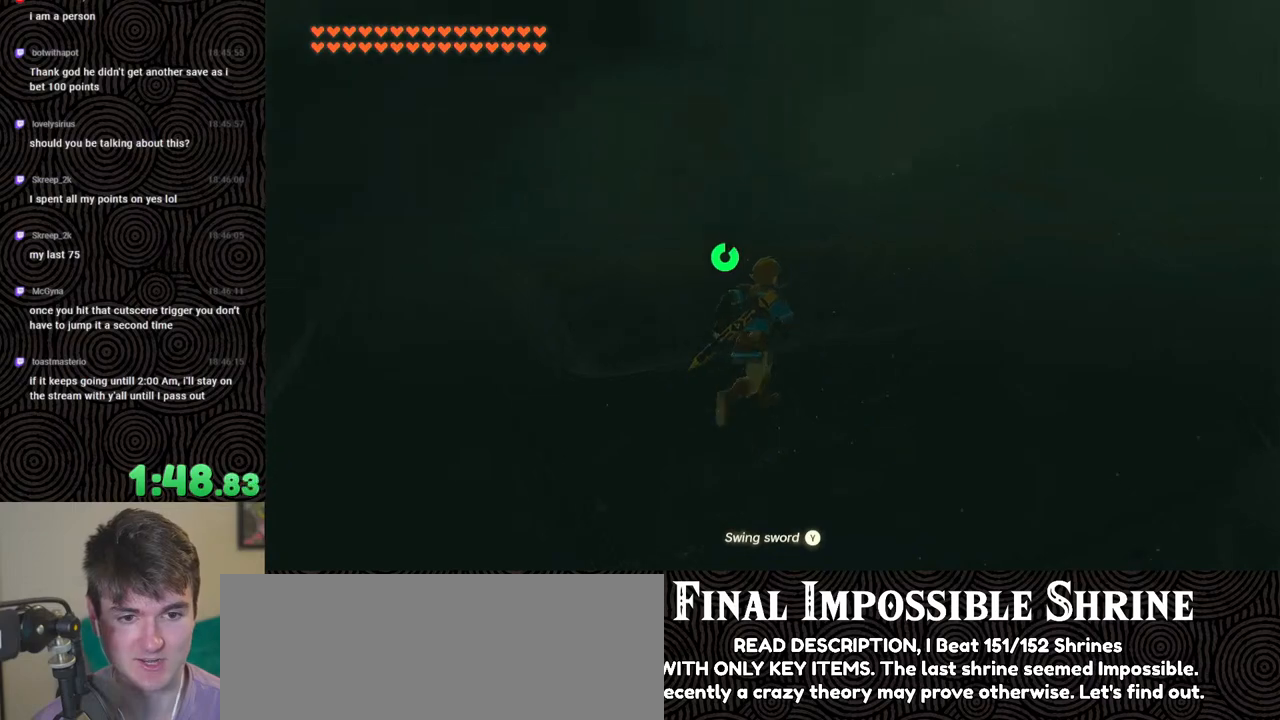
{"buttons": ["B"], "left_stick": "up-right", "right_stick": "center", "events": []}
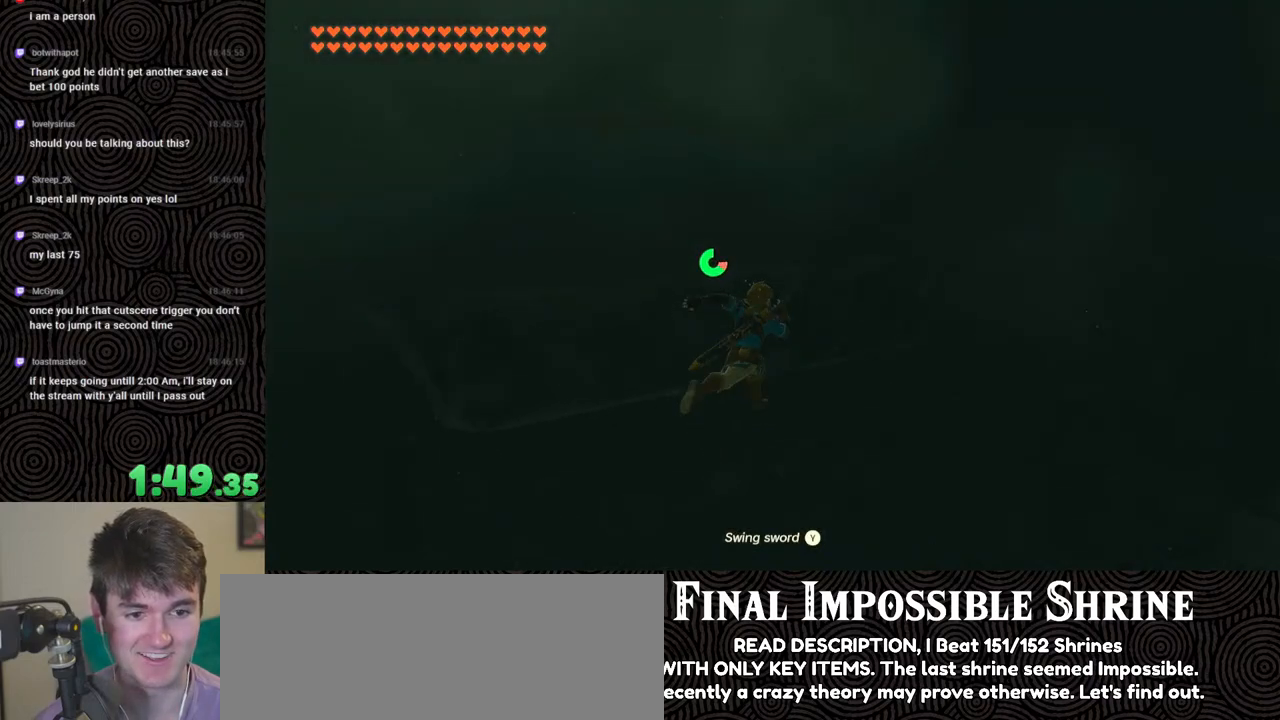
{"buttons": ["B"], "left_stick": "up-right", "right_stick": "center", "events": []}
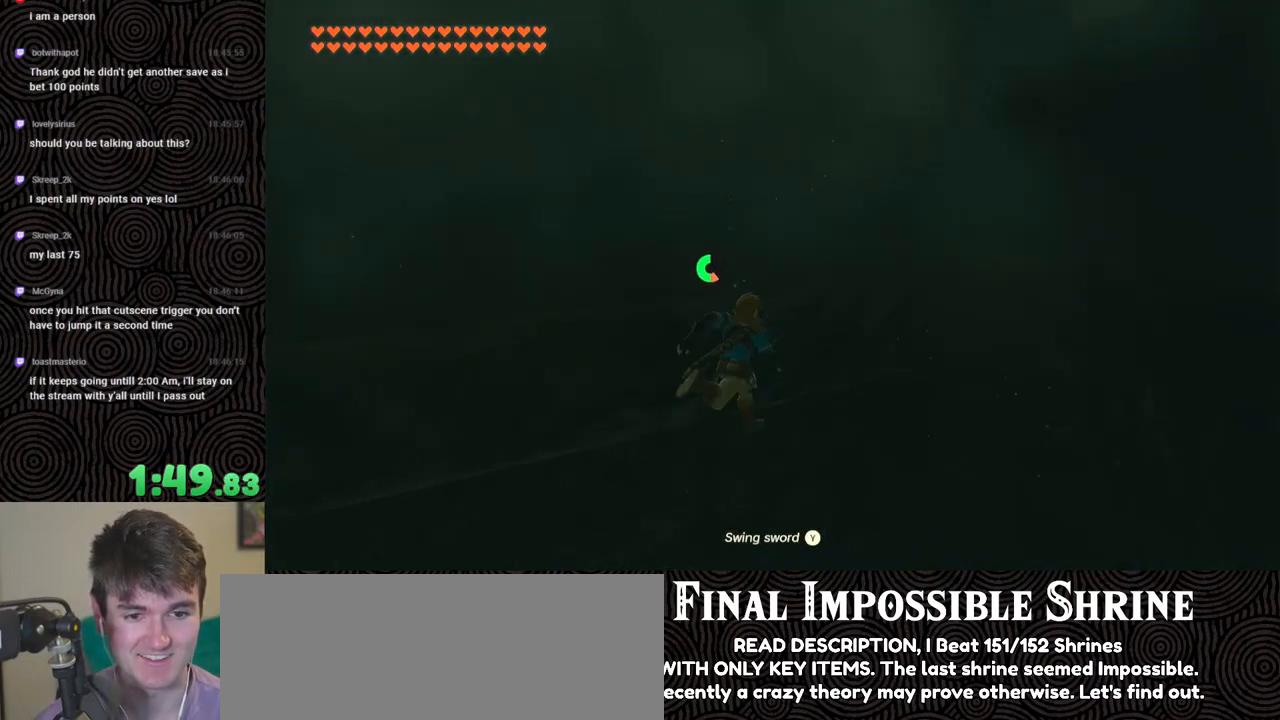
{"buttons": ["B"], "left_stick": "up-right", "right_stick": "center", "events": []}
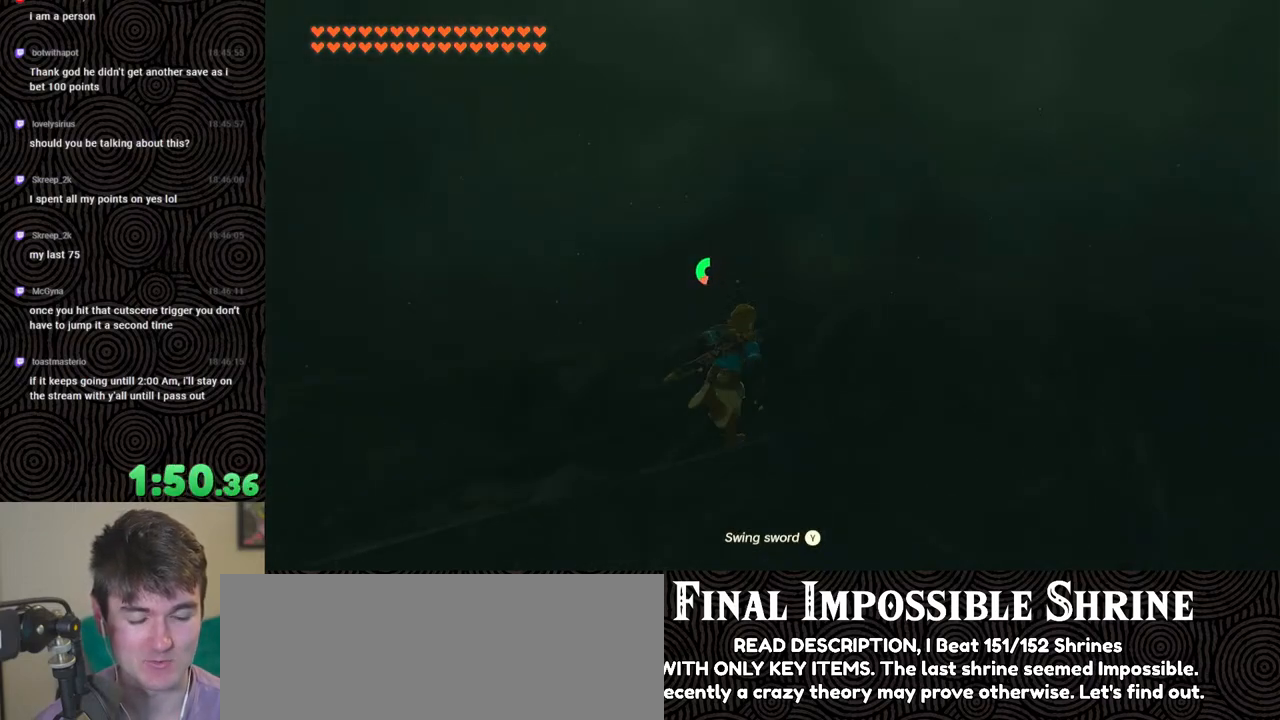
{"buttons": ["B"], "left_stick": "up", "right_stick": "down", "events": [[200, "right_stick", "down"], [283, "left_stick", "up"]]}